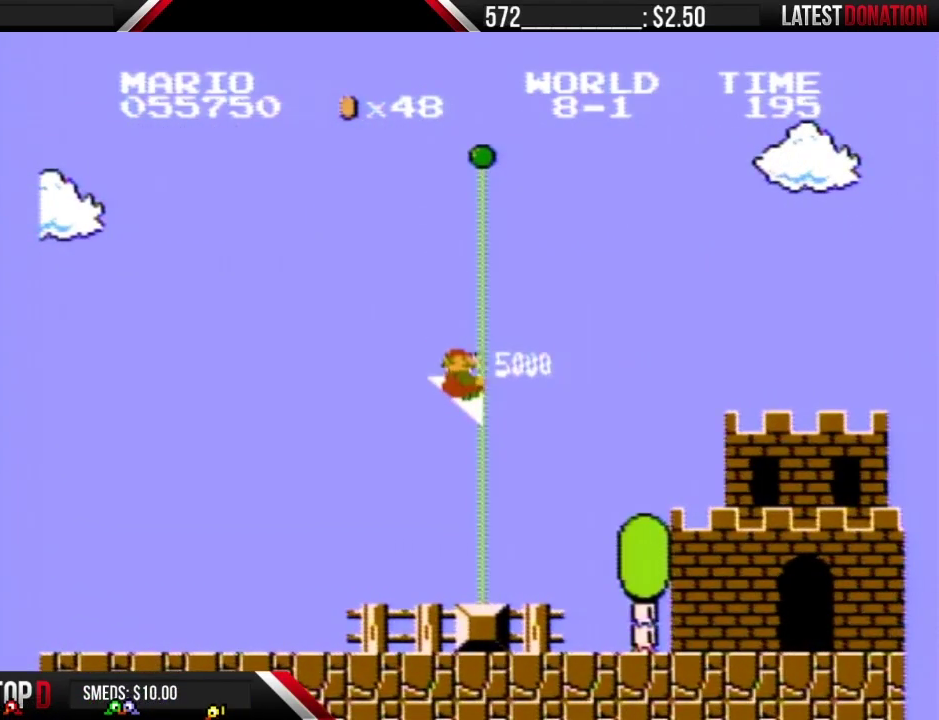
Gameplay with a controller (Nintendo layout); each line is a JSON object with the inputs held at the frame after it. "events" lists button and stick changes between this image and that frame as [ms after this image, input, new state], when the widget could be followed in between. Not read: L3 R3.
{"buttons": [], "events": []}
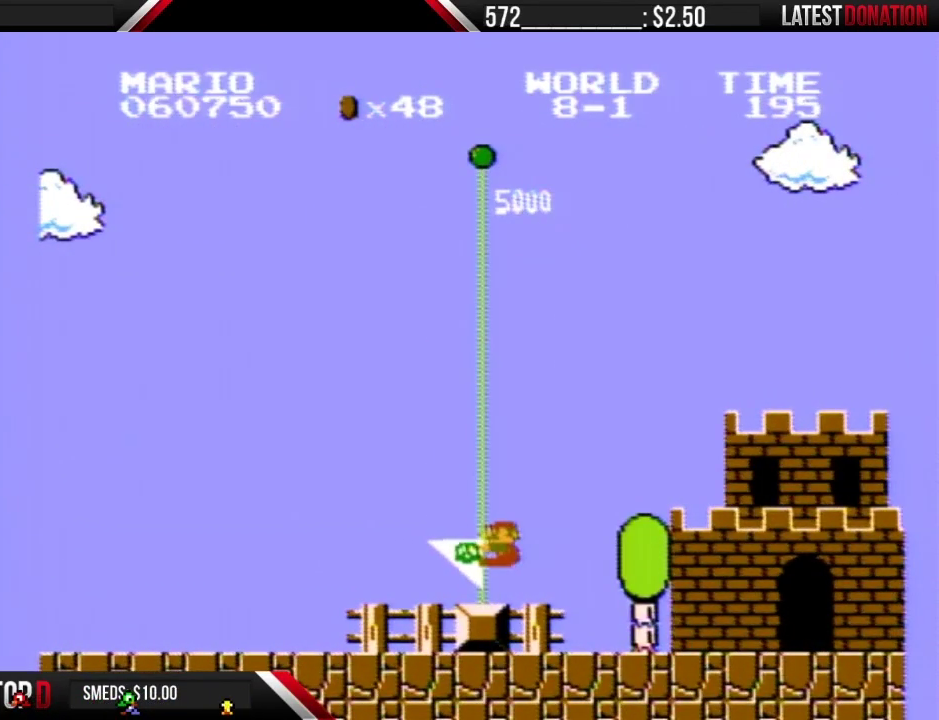
{"buttons": ["B"], "events": [[100, "B", "down"], [150, "B", "up"], [283, "B", "down"]]}
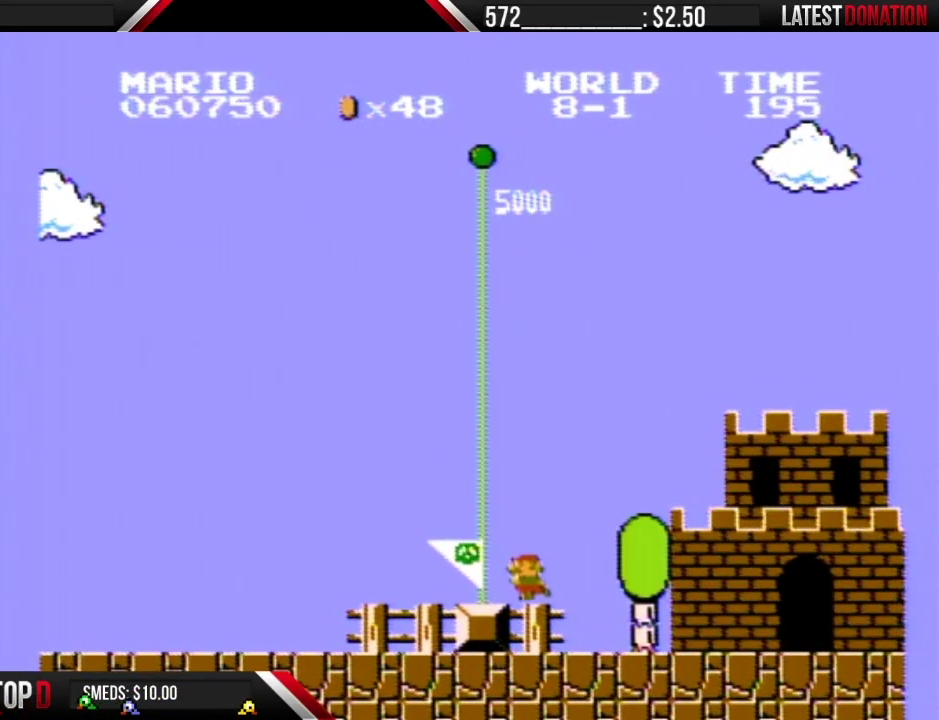
{"buttons": [], "events": [[100, "A", "down"], [100, "B", "up"], [183, "A", "up"], [250, "B", "down"], [317, "B", "up"], [433, "B", "down"], [500, "B", "up"]]}
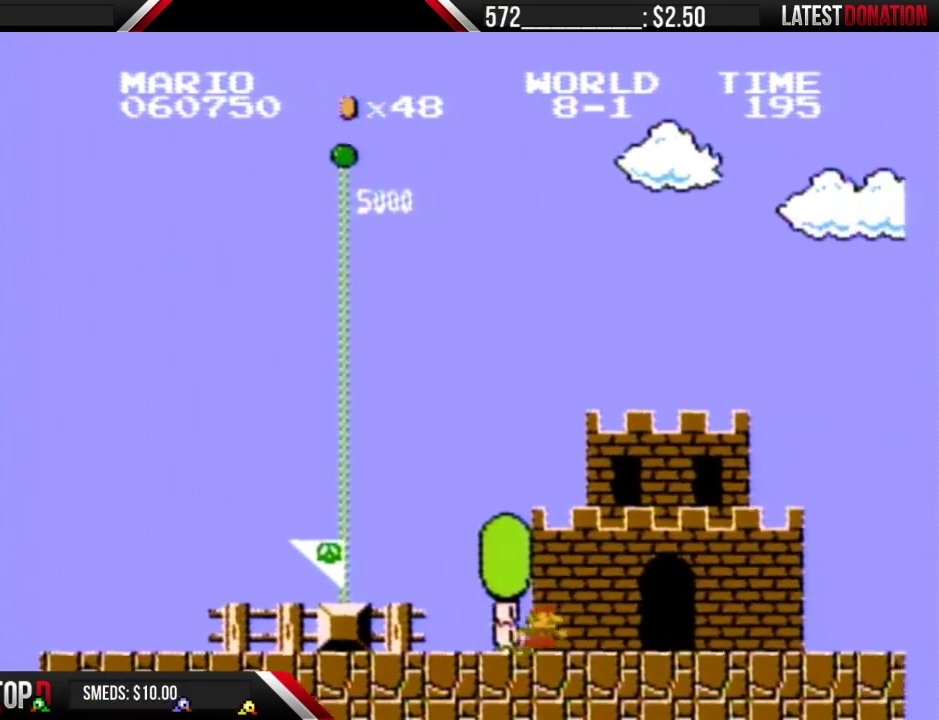
{"buttons": ["B"], "events": [[133, "B", "down"], [183, "B", "up"], [350, "B", "down"], [400, "B", "up"], [500, "B", "down"]]}
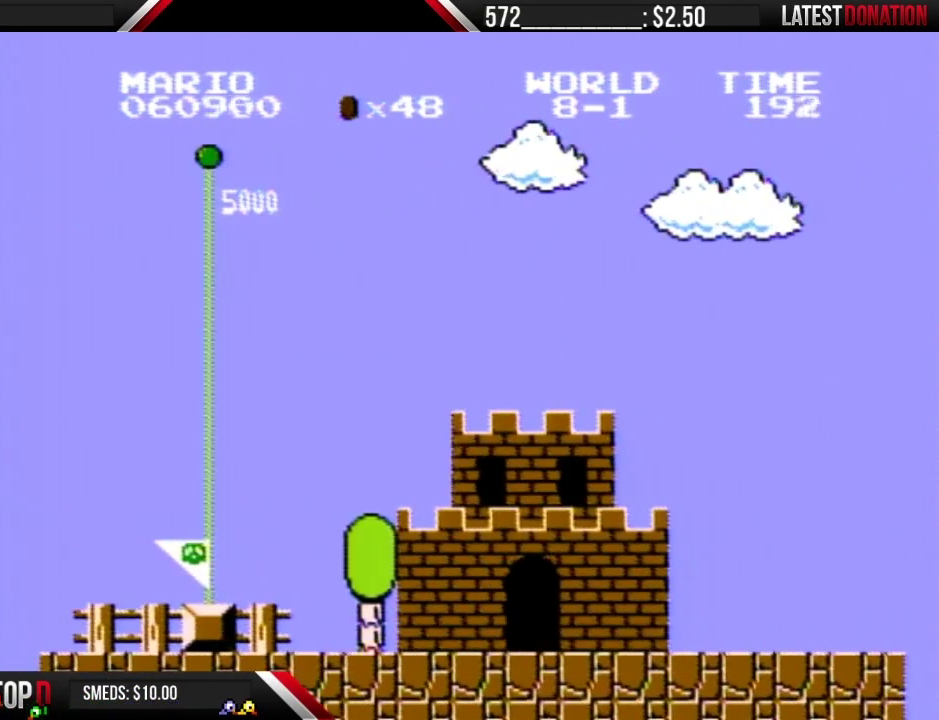
{"buttons": ["B"], "events": [[100, "B", "up"], [217, "B", "down"], [317, "B", "up"], [350, "A", "down"], [433, "A", "up"], [433, "B", "down"]]}
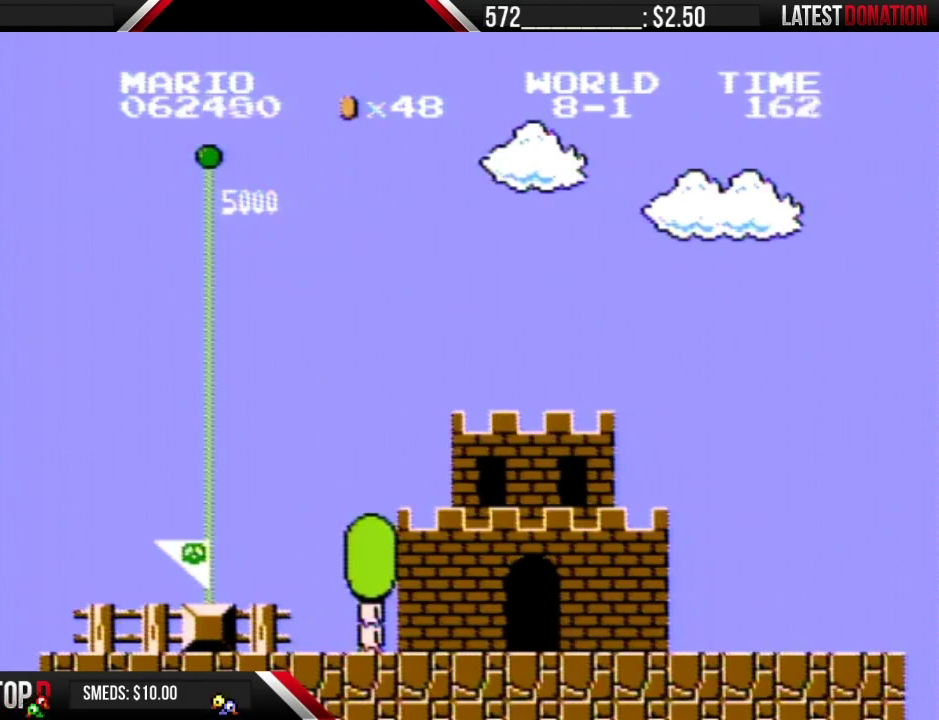
{"buttons": [], "events": [[17, "A", "down"], [17, "B", "up"], [67, "A", "up"], [117, "B", "down"], [183, "B", "up"]]}
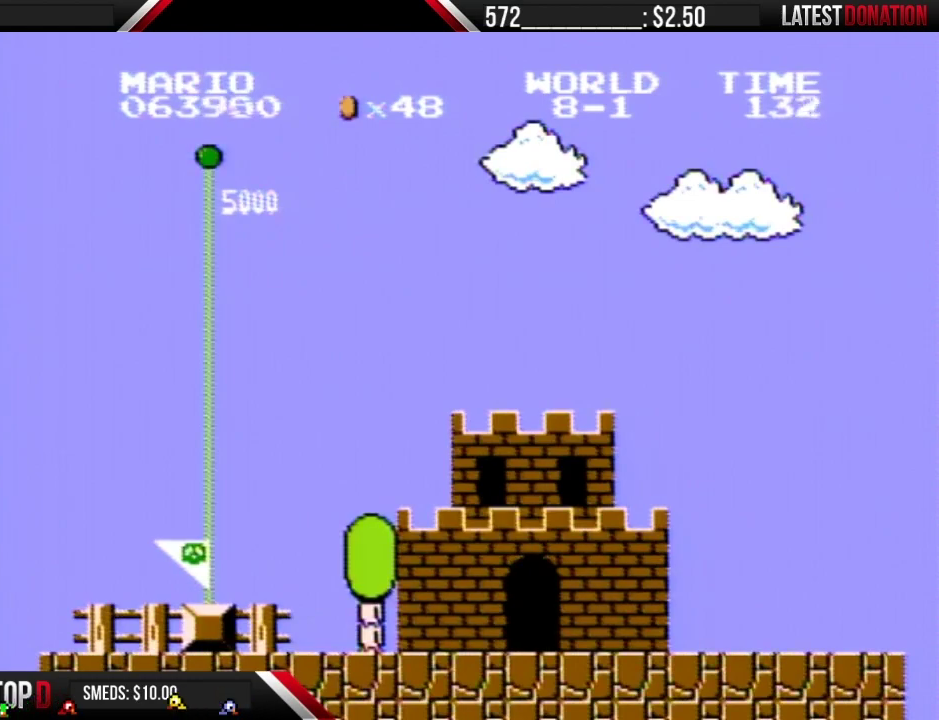
{"buttons": ["B"], "events": [[67, "B", "down"], [133, "B", "up"], [150, "A", "down"], [217, "A", "up"], [400, "A", "down"], [433, "A", "up"], [500, "B", "down"]]}
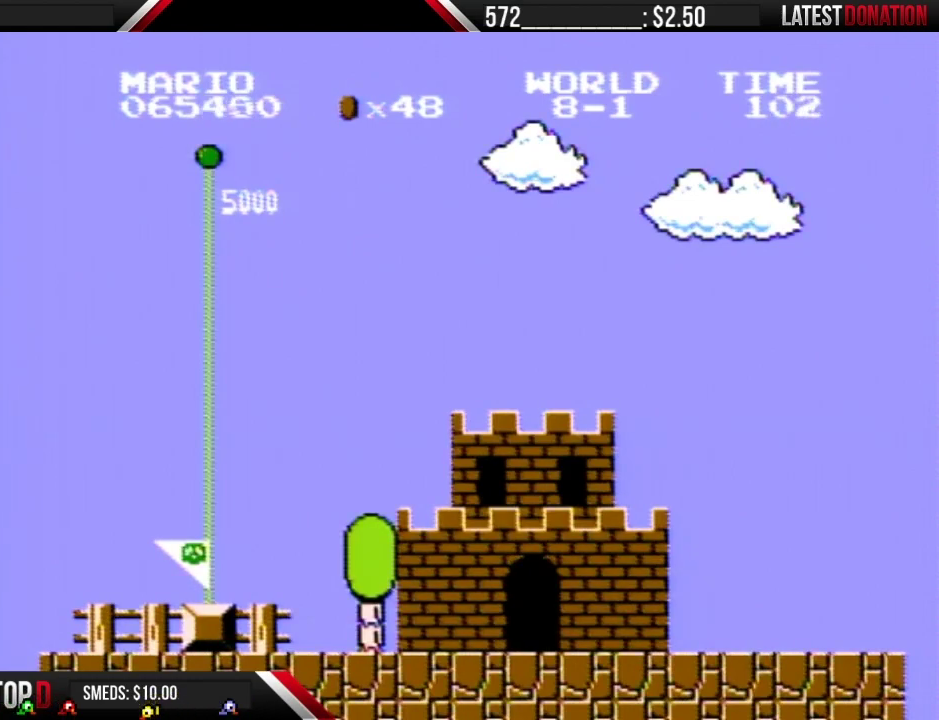
{"buttons": [], "events": [[33, "B", "up"], [350, "A", "down"], [417, "A", "up"], [467, "B", "down"], [500, "B", "up"]]}
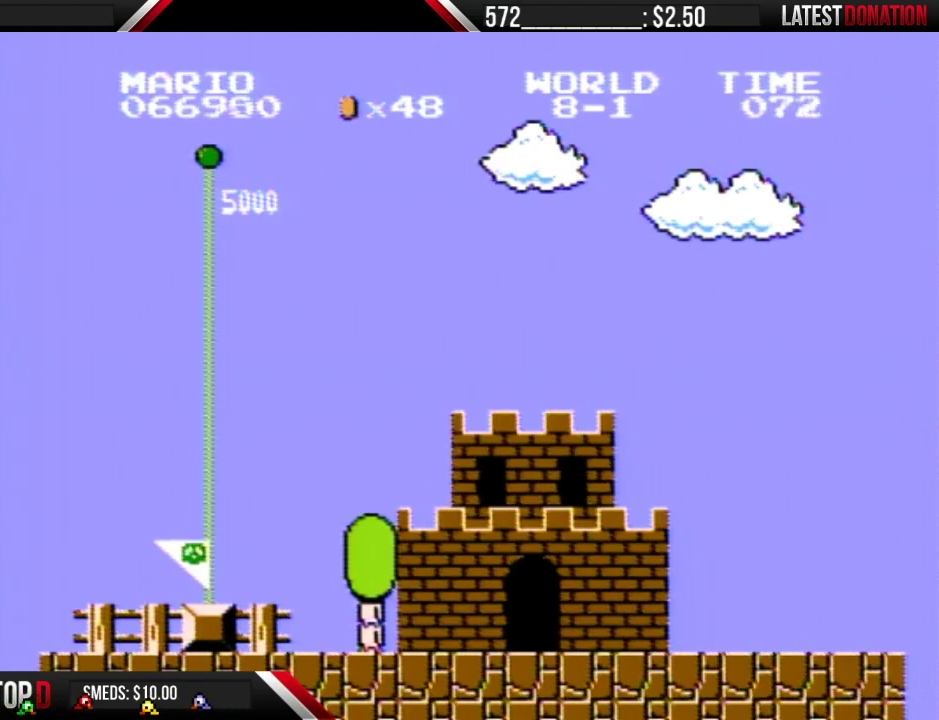
{"buttons": ["A"], "events": [[67, "A", "down"], [183, "A", "up"], [183, "B", "down"], [317, "A", "down"], [317, "B", "up"], [400, "A", "up"], [400, "B", "down"], [500, "A", "down"], [500, "B", "up"]]}
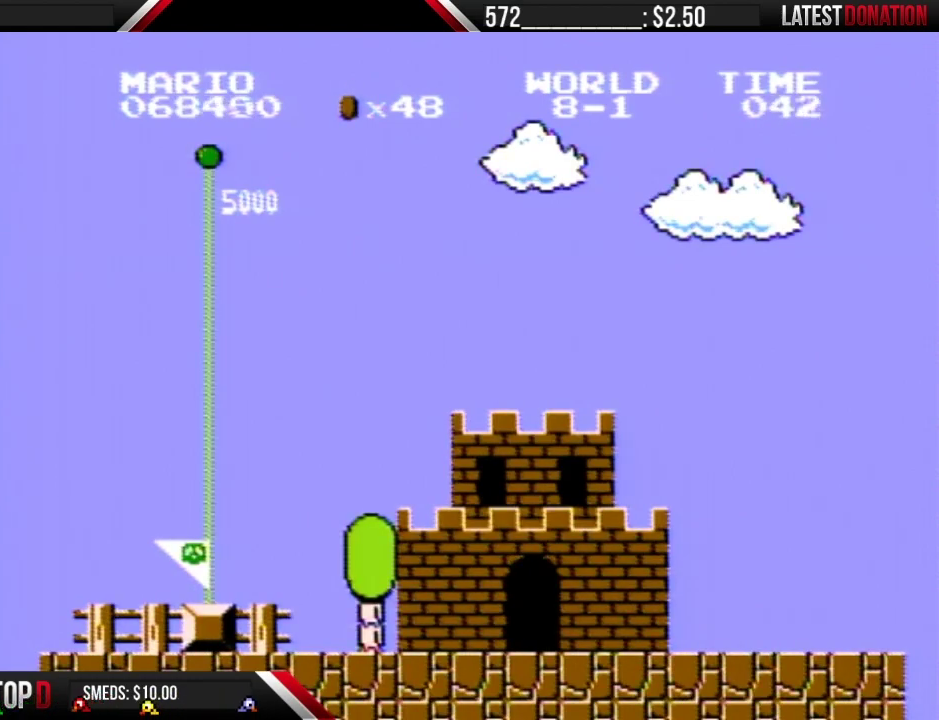
{"buttons": [], "events": [[33, "A", "up"], [133, "B", "down"], [183, "B", "up"], [317, "B", "down"], [433, "B", "up"]]}
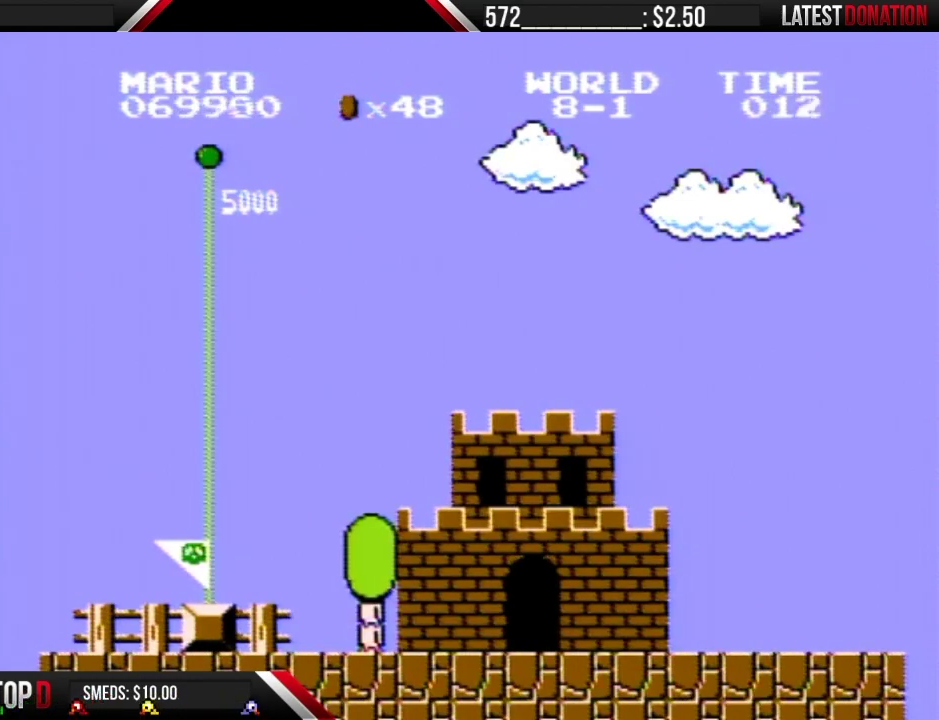
{"buttons": [], "events": [[67, "B", "down"], [167, "B", "up"], [250, "B", "down"], [383, "B", "up"]]}
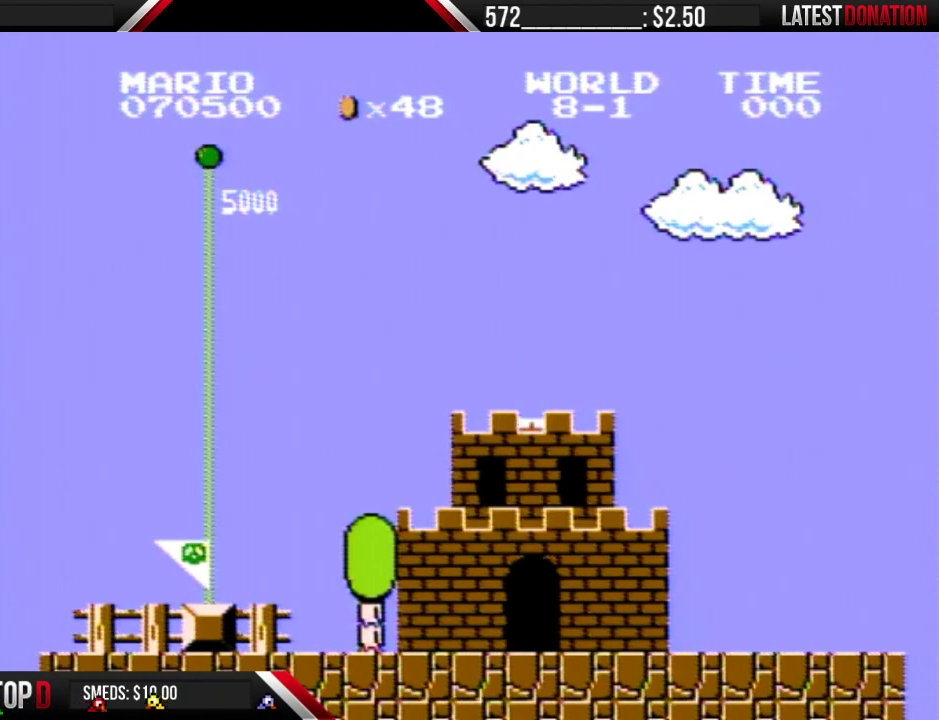
{"buttons": [], "events": []}
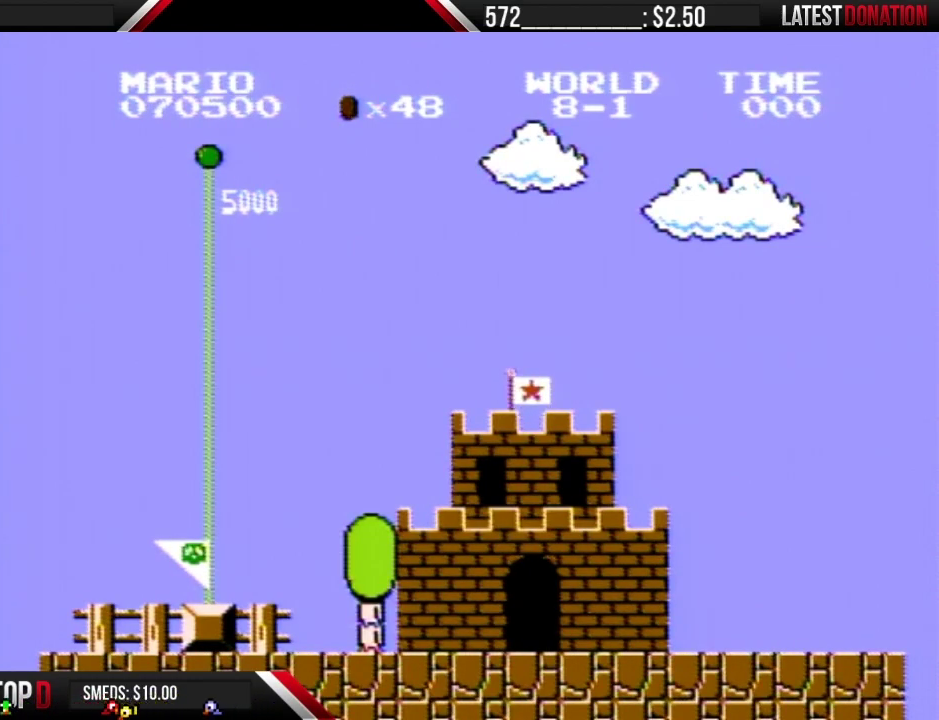
{"buttons": [], "events": []}
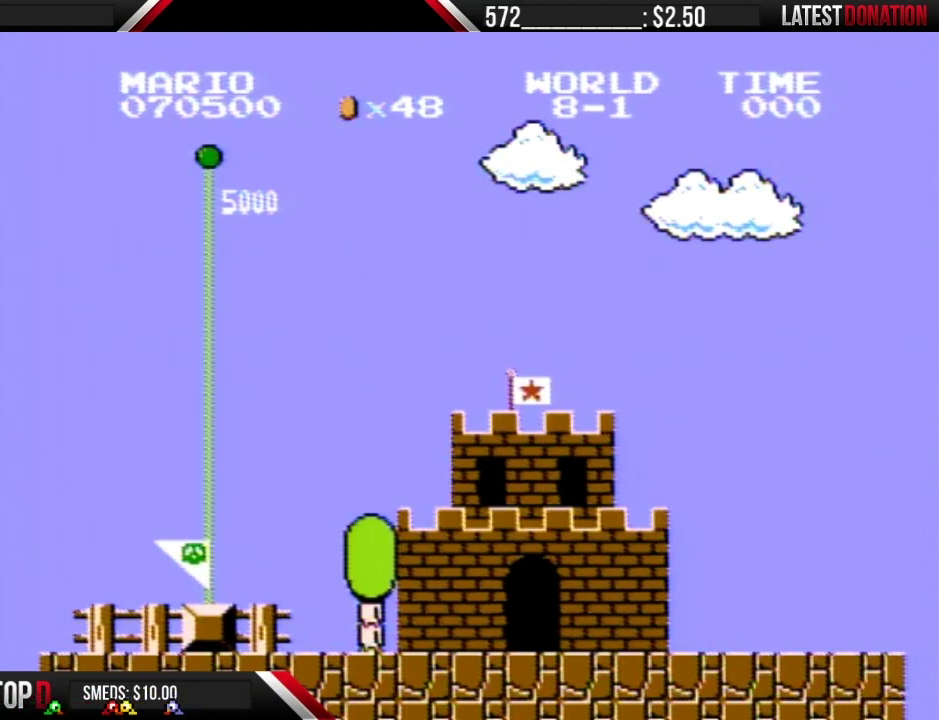
{"buttons": [], "events": []}
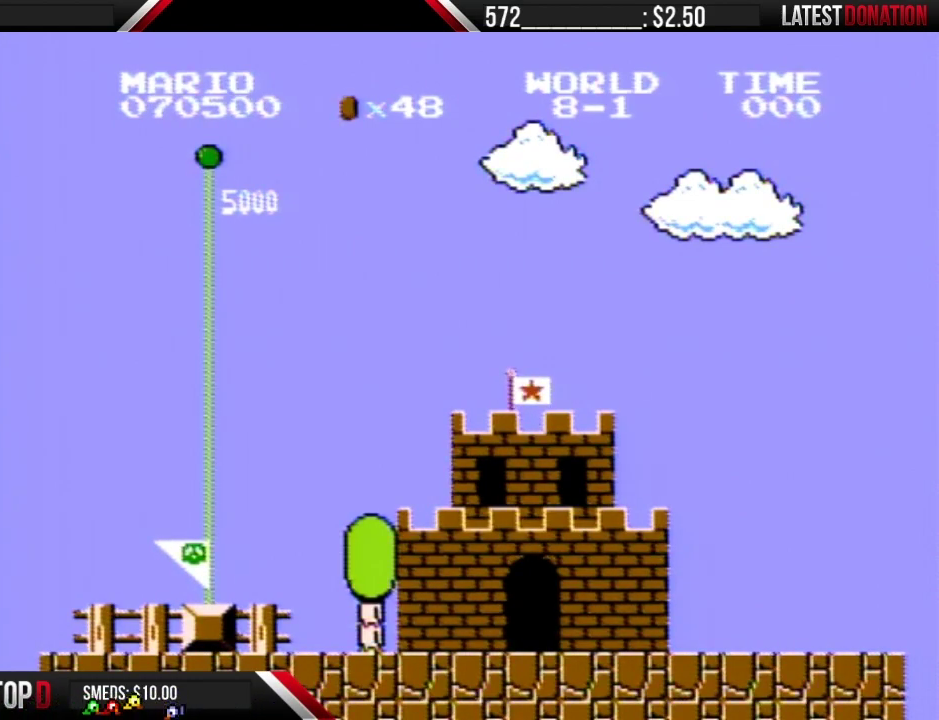
{"buttons": [], "events": []}
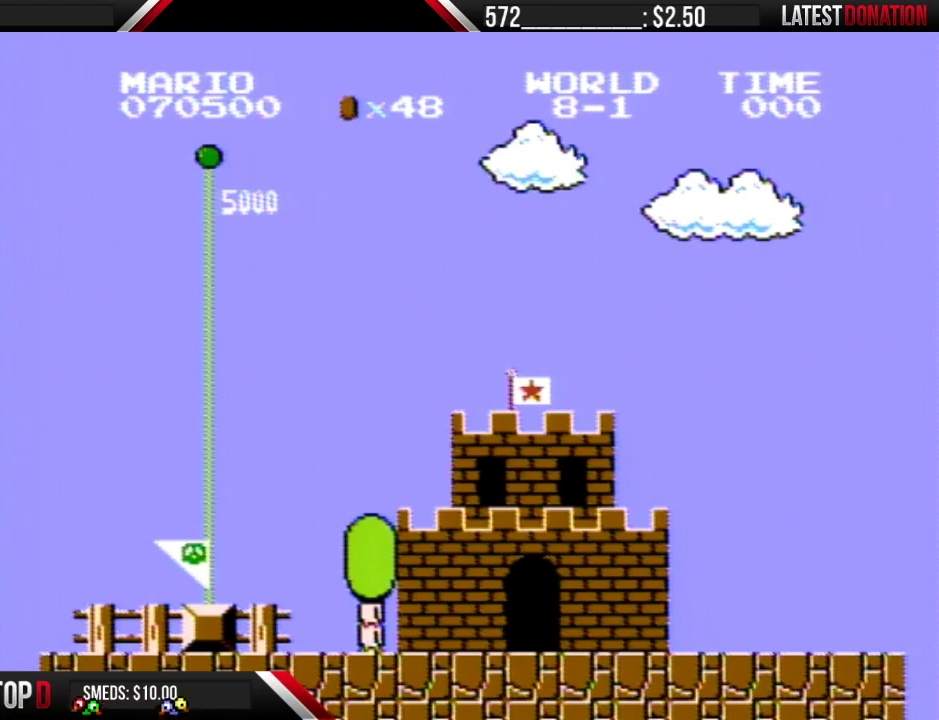
{"buttons": [], "events": []}
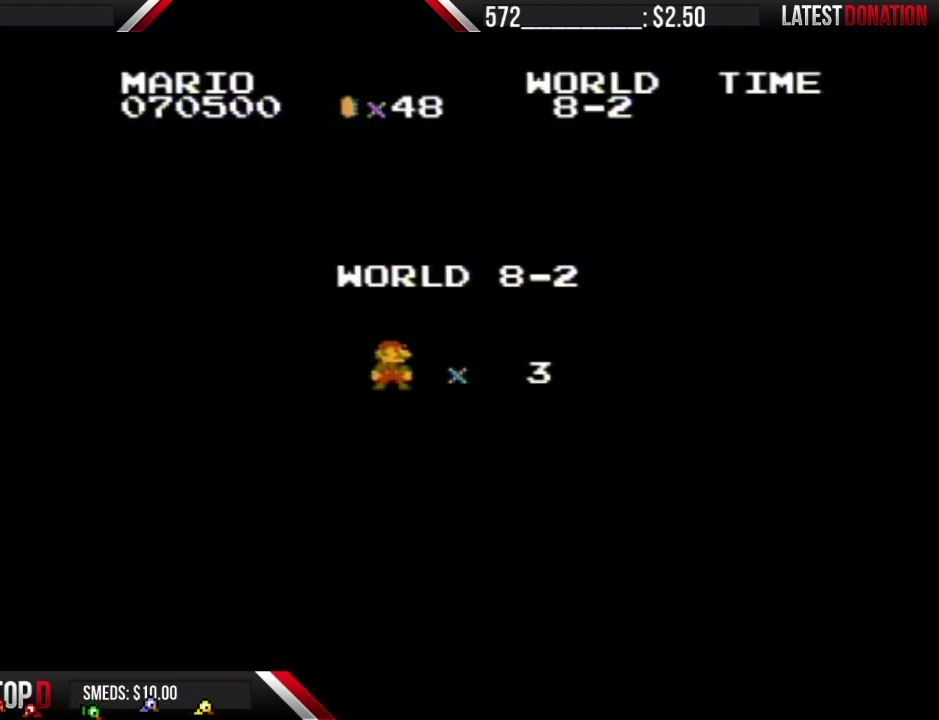
{"buttons": ["B", "DPAD_RIGHT"], "events": [[217, "B", "down"], [317, "DPAD_RIGHT", "down"]]}
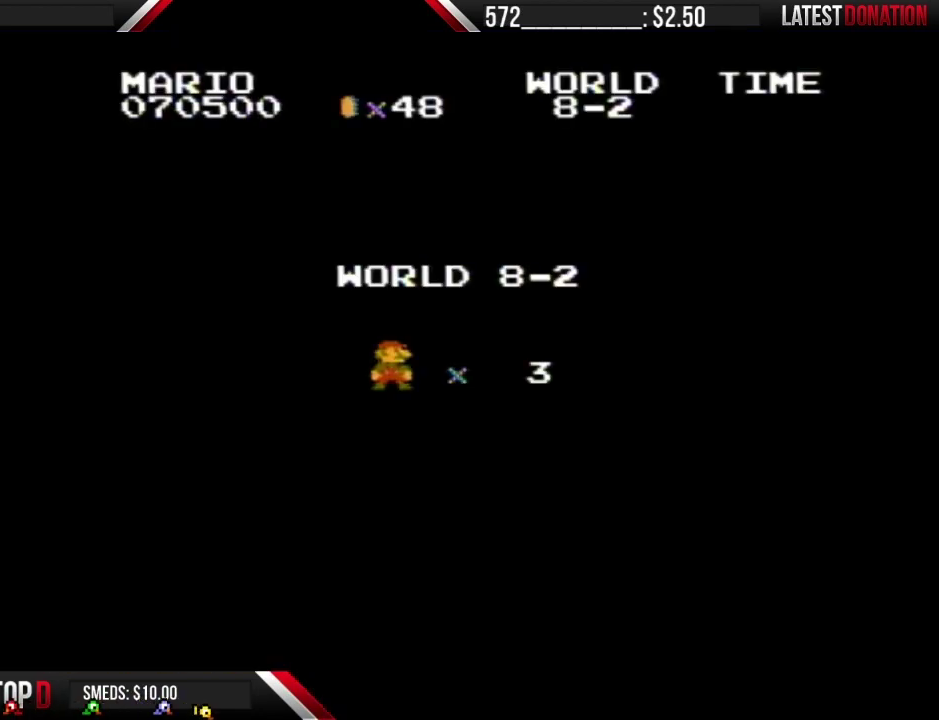
{"buttons": ["B", "DPAD_RIGHT"], "events": []}
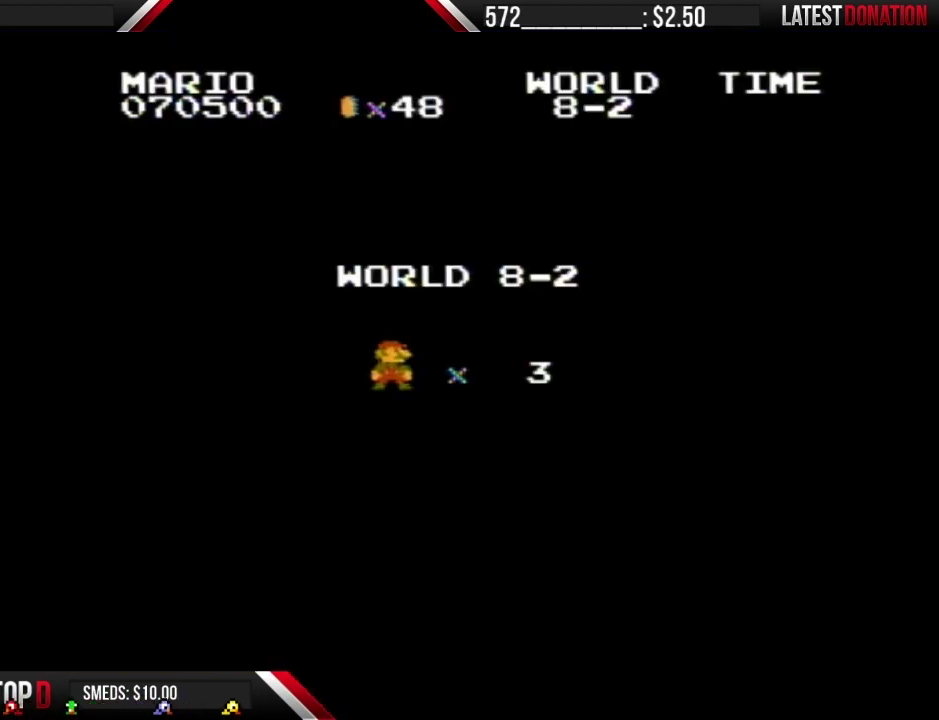
{"buttons": ["B", "DPAD_RIGHT"], "events": []}
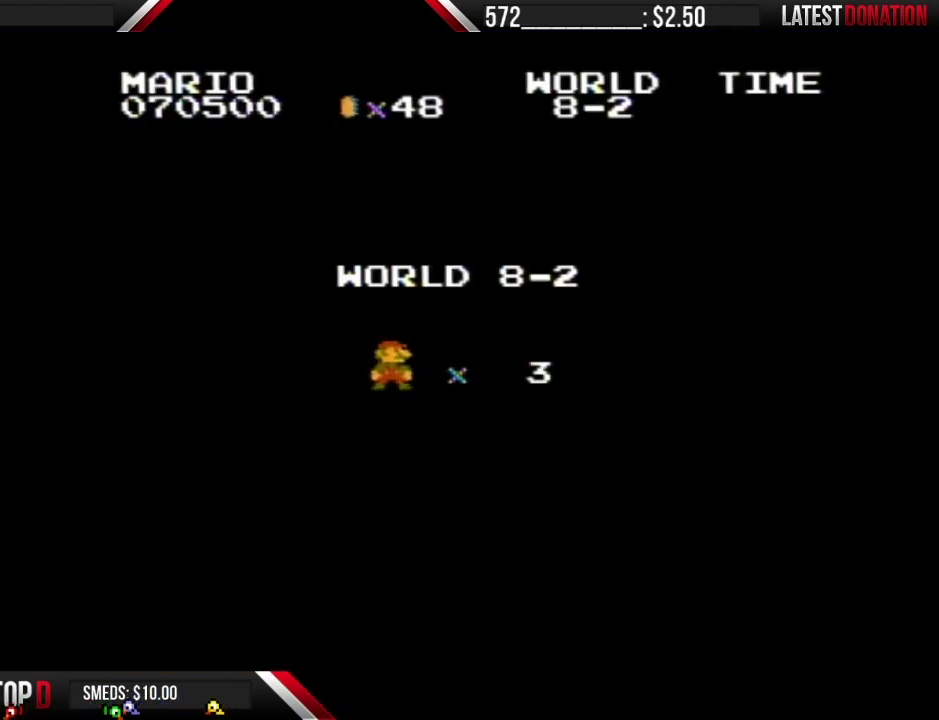
{"buttons": ["B", "DPAD_RIGHT"], "events": []}
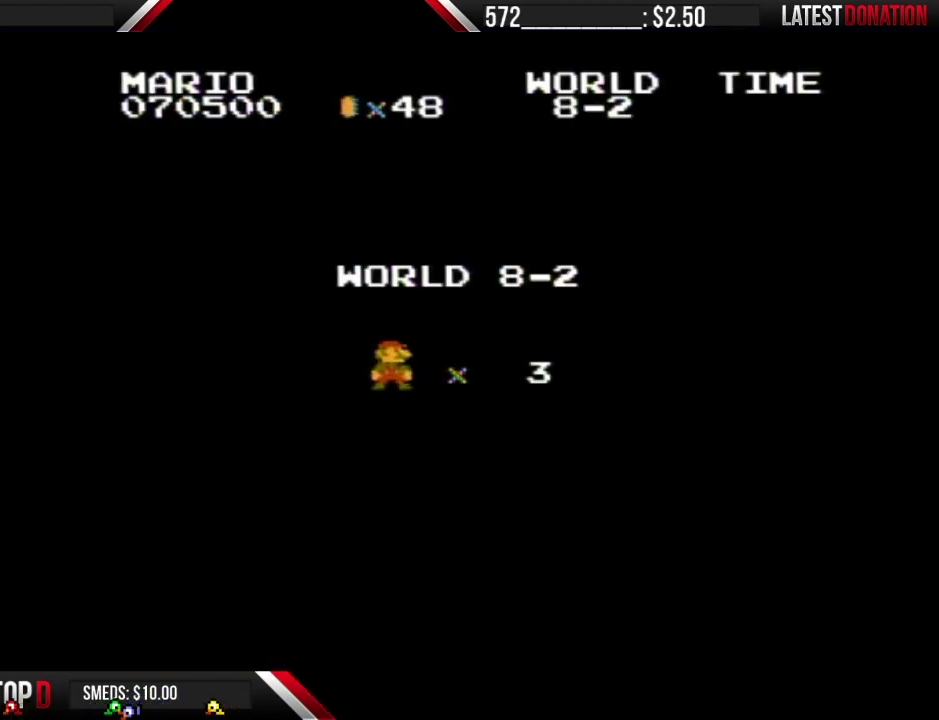
{"buttons": ["B", "DPAD_RIGHT"], "events": []}
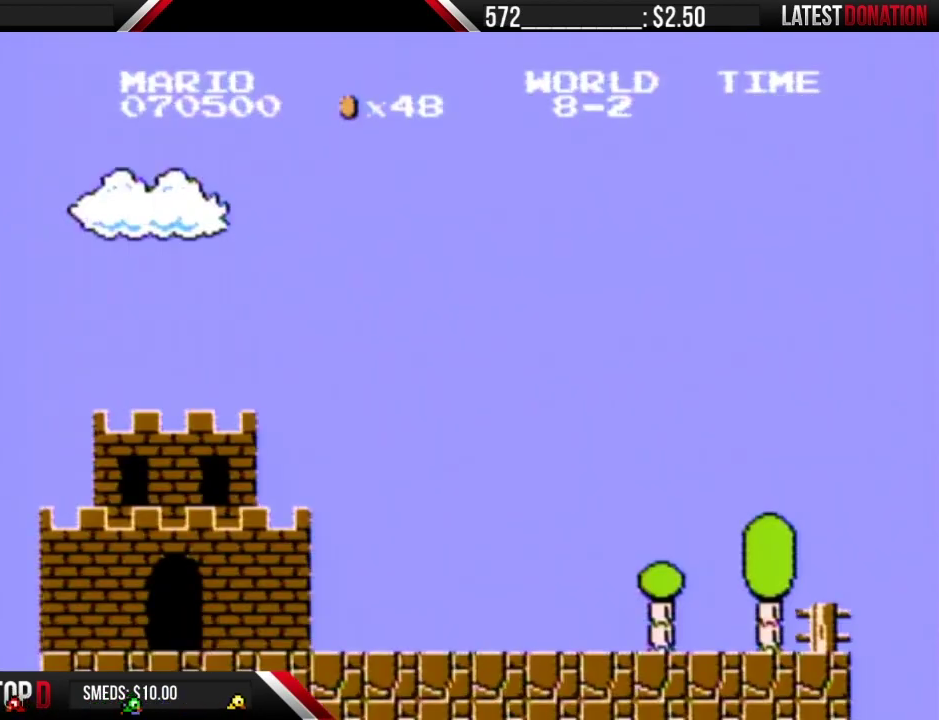
{"buttons": ["B", "DPAD_RIGHT"], "events": []}
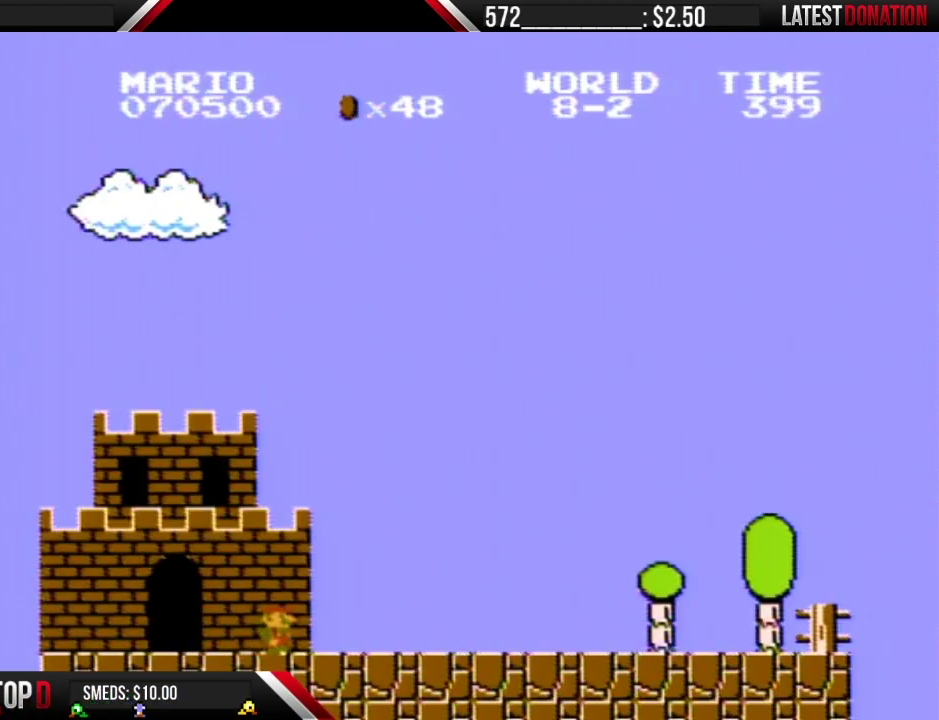
{"buttons": ["B", "DPAD_RIGHT"], "events": []}
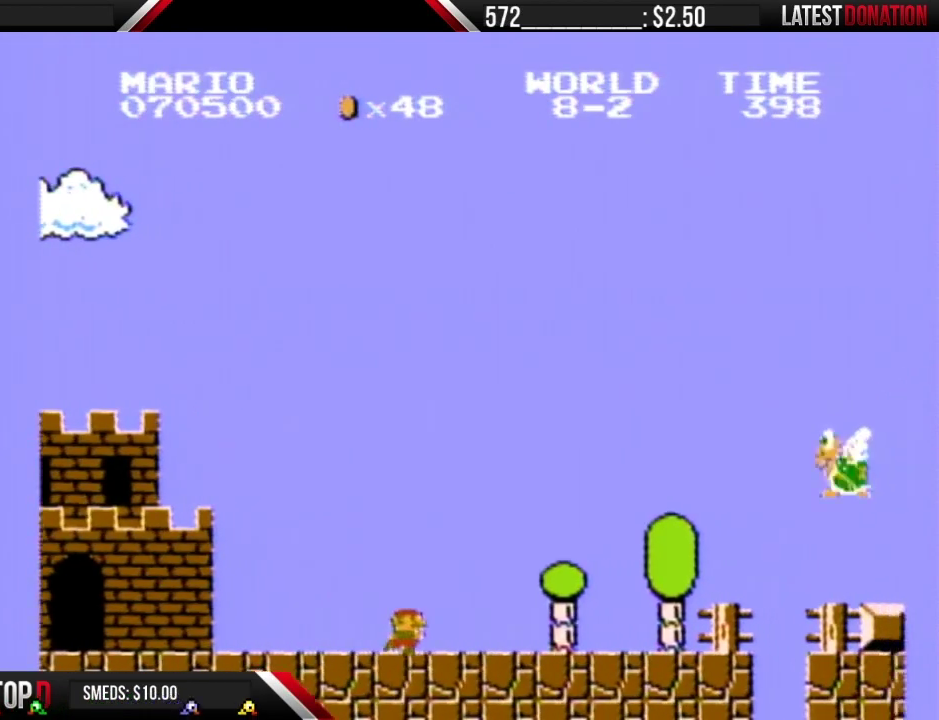
{"buttons": ["A", "B", "DPAD_RIGHT"], "events": [[433, "A", "down"]]}
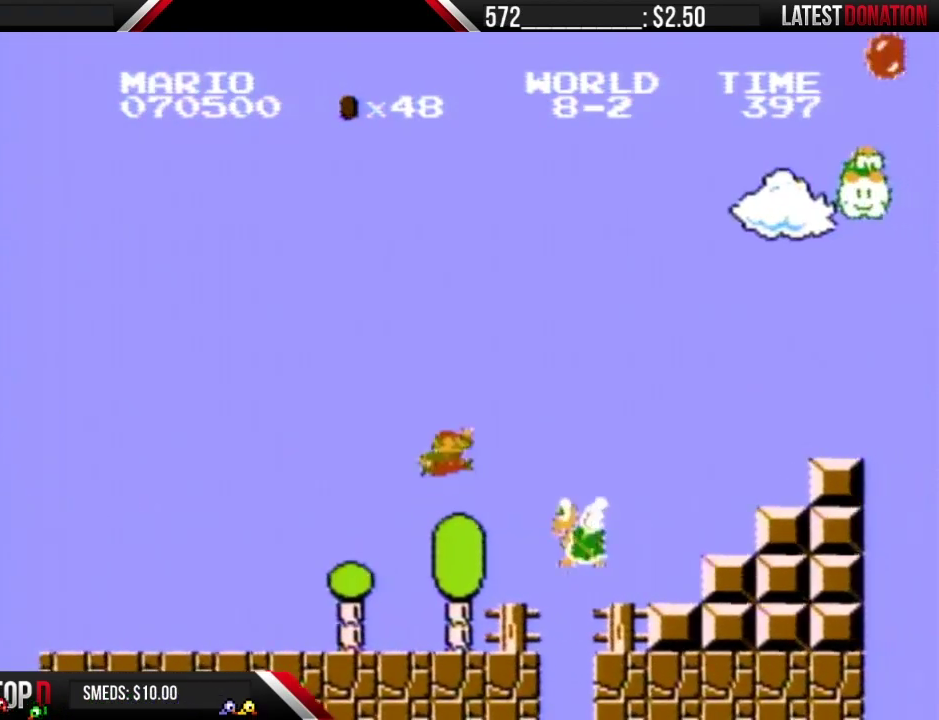
{"buttons": ["B", "DPAD_RIGHT"], "events": [[400, "A", "up"]]}
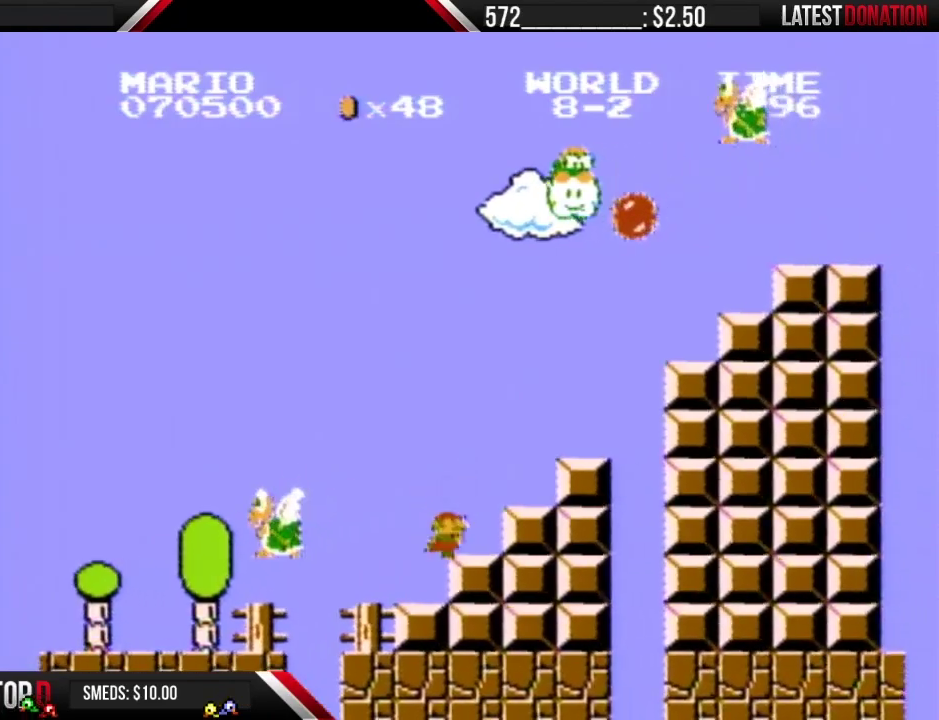
{"buttons": ["A", "B", "DPAD_RIGHT"], "events": [[217, "A", "down"]]}
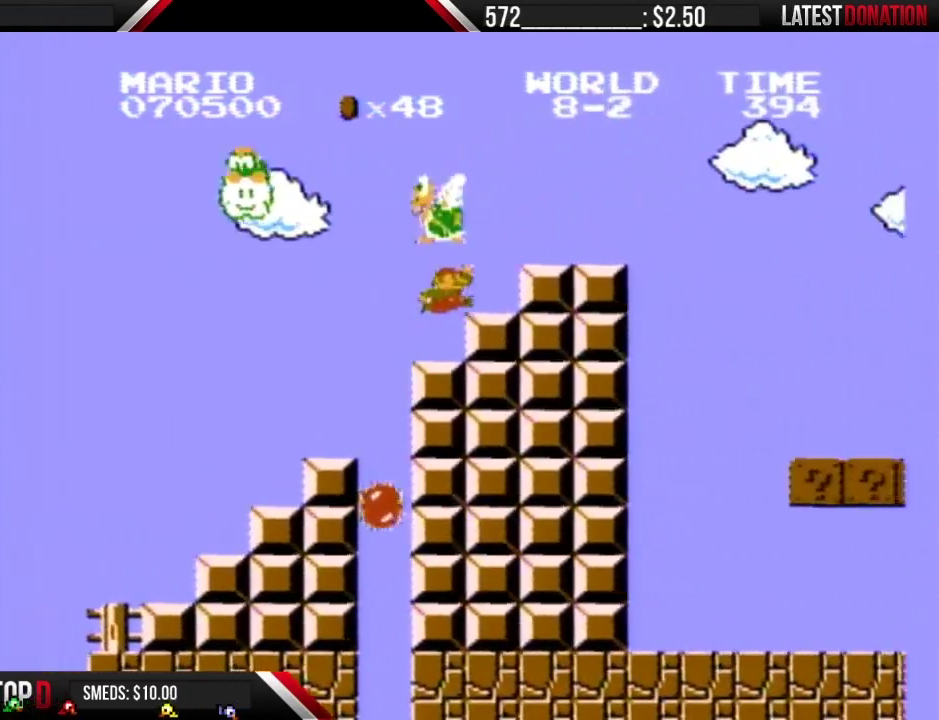
{"buttons": ["B", "DPAD_RIGHT"], "events": [[150, "A", "up"], [250, "A", "down"], [367, "A", "up"]]}
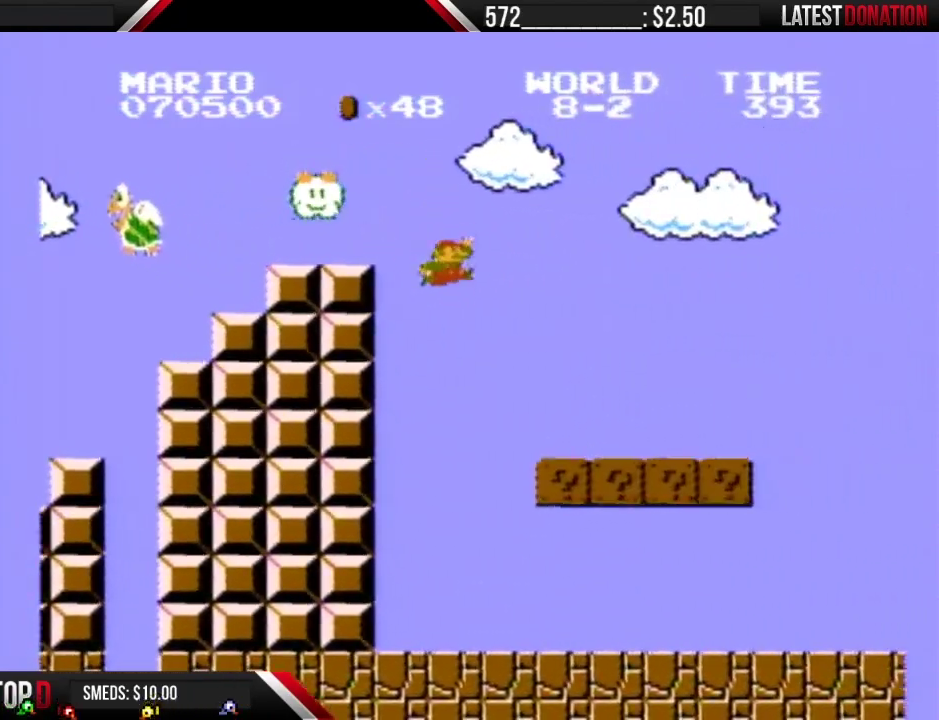
{"buttons": ["B", "DPAD_RIGHT"], "events": []}
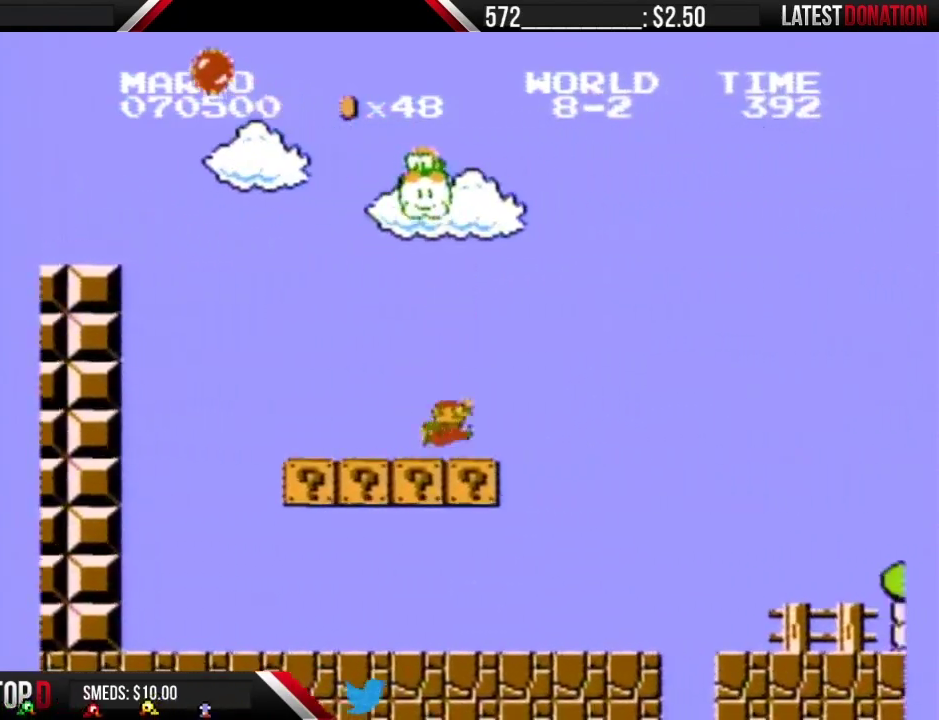
{"buttons": ["B", "DPAD_RIGHT"], "events": [[150, "A", "down"], [250, "A", "up"]]}
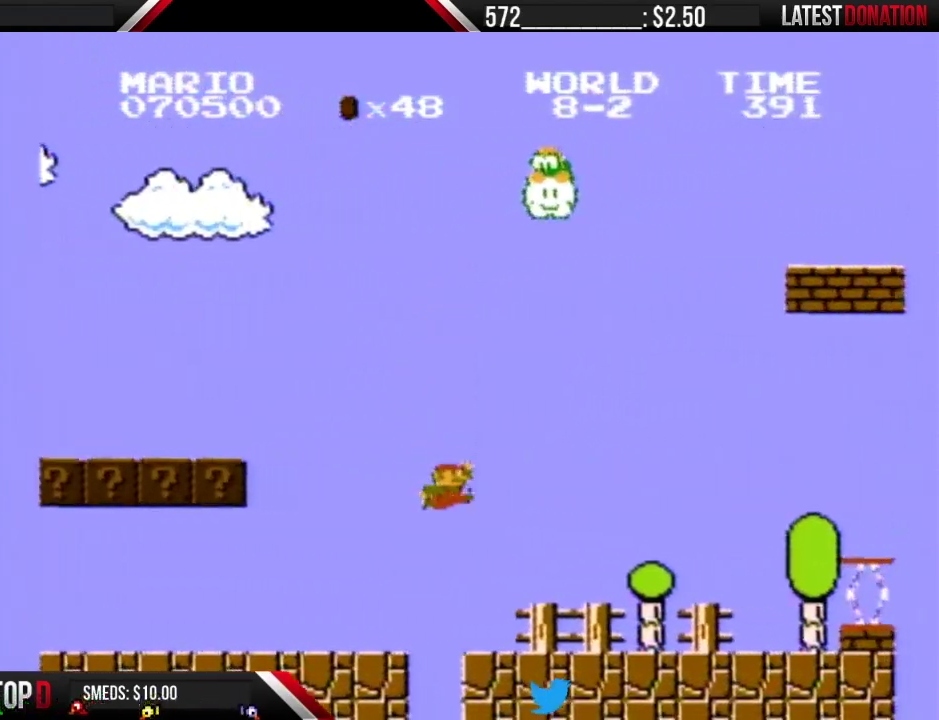
{"buttons": ["B", "DPAD_RIGHT"], "events": []}